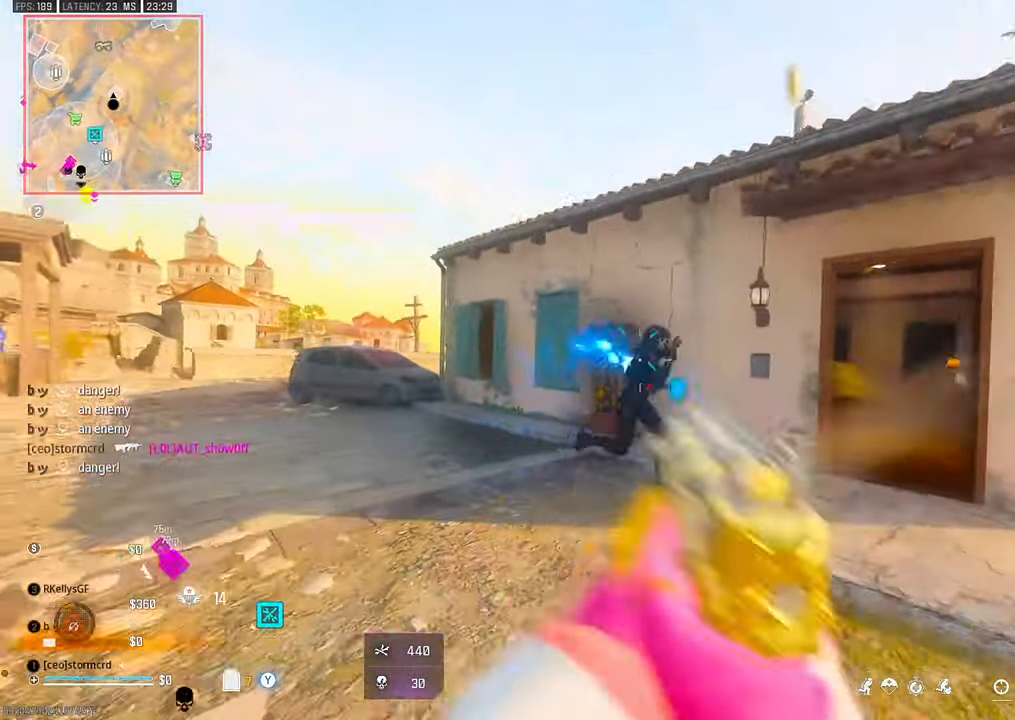
Gameplay with a controller (PlayStation layout); each line is a JSON object with the inputs held at the frame after it (dt_ms = milliseconds from this image to that frame). "events" lists button and stick changes between this image and that frame as [ms after this image, input, new state], when the widget could be followed in between. Not read: L1 other_buttons.
{"dt_ms": 500, "buttons": [], "left_stick": "right", "right_stick": "down-right", "events": [[33, "CIRCLE", "down"], [83, "CIRCLE", "up"], [100, "right_stick", "down-left"], [133, "left_stick", "down-right"], [183, "CROSS", "down"], [183, "right_stick", "center"], [233, "right_stick", "down-right"], [250, "CROSS", "up"], [483, "left_stick", "right"]]}
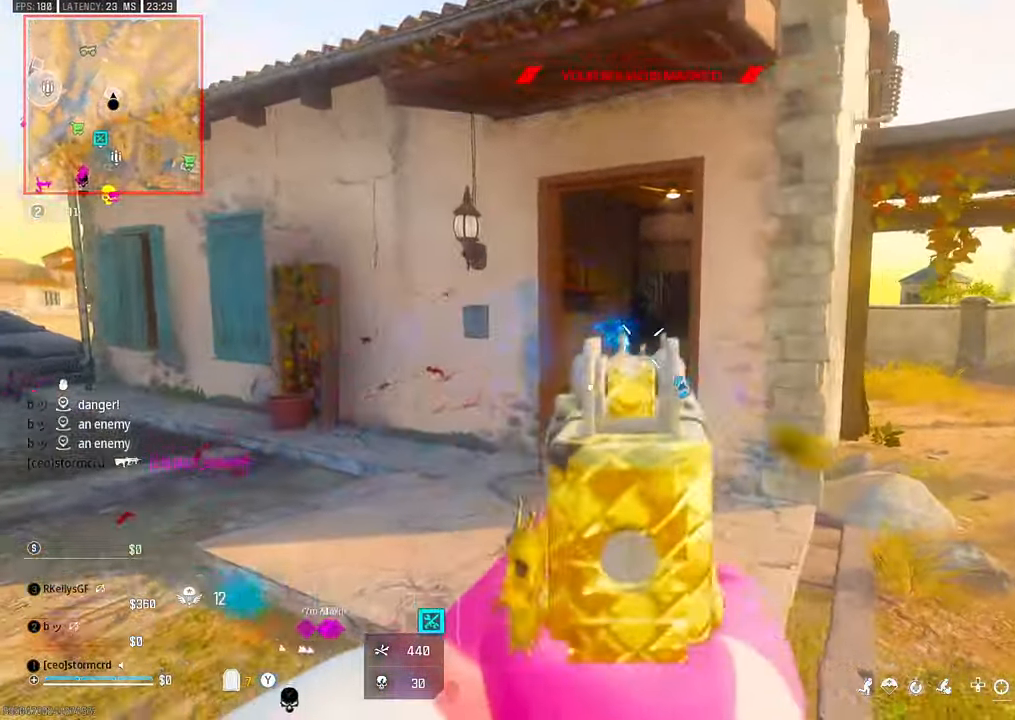
{"dt_ms": 500, "buttons": ["CIRCLE"], "left_stick": "up", "right_stick": "left", "events": [[33, "right_stick", "center"], [50, "left_stick", "up-right"], [233, "TRIANGLE", "down"], [233, "left_stick", "up"], [283, "right_stick", "right"], [300, "L3", "down"], [333, "TRIANGLE", "up"], [400, "L3", "up"], [483, "CIRCLE", "down"], [483, "right_stick", "left"]]}
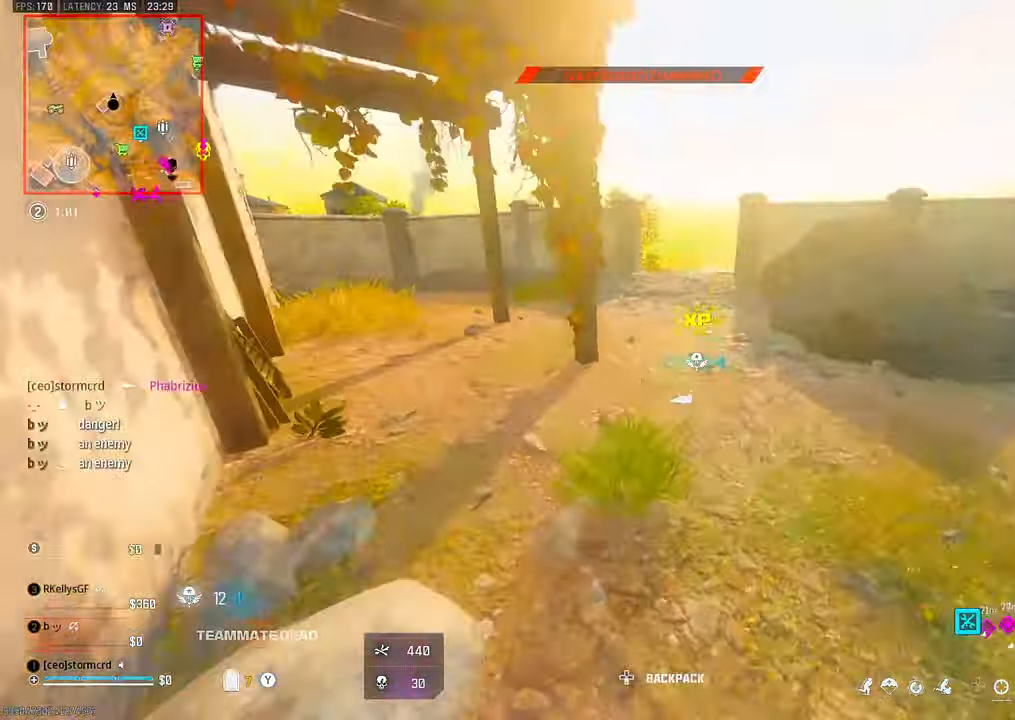
{"dt_ms": 1000, "buttons": [], "left_stick": "up-left", "right_stick": "right"}
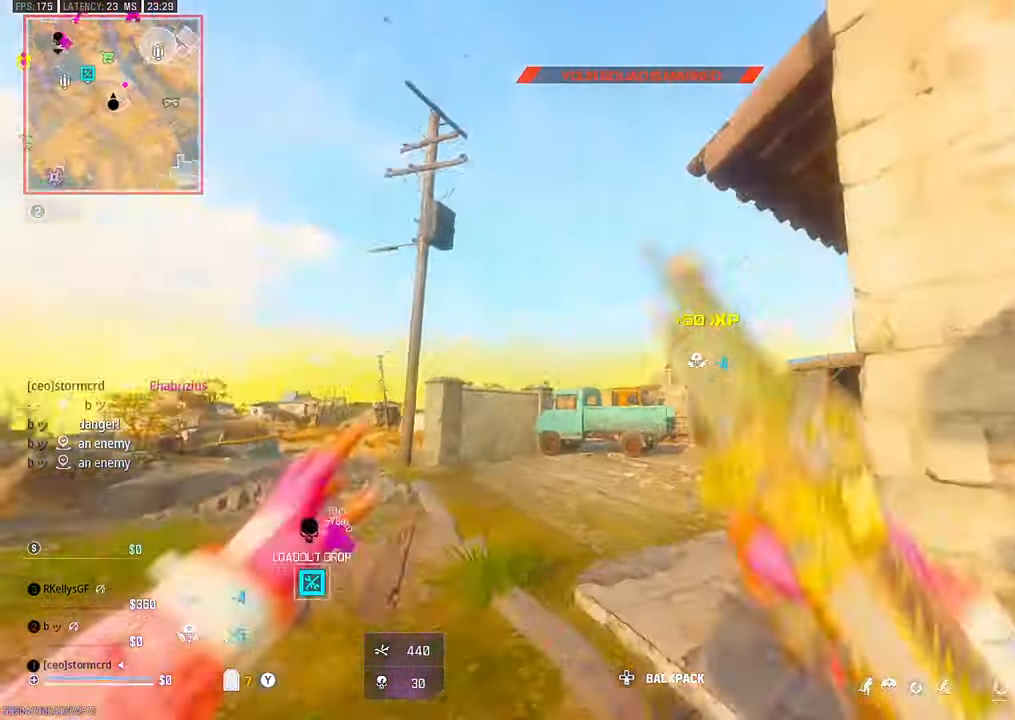
{"dt_ms": 500, "buttons": [], "left_stick": "up-left", "right_stick": "left", "events": [[83, "CROSS", "down"], [133, "left_stick", "left"], [150, "right_stick", "center"], [183, "CROSS", "up"], [333, "TRIANGLE", "down"], [333, "left_stick", "up-left"], [383, "L3", "down"], [433, "TRIANGLE", "up"], [433, "right_stick", "left"], [483, "L3", "up"]]}
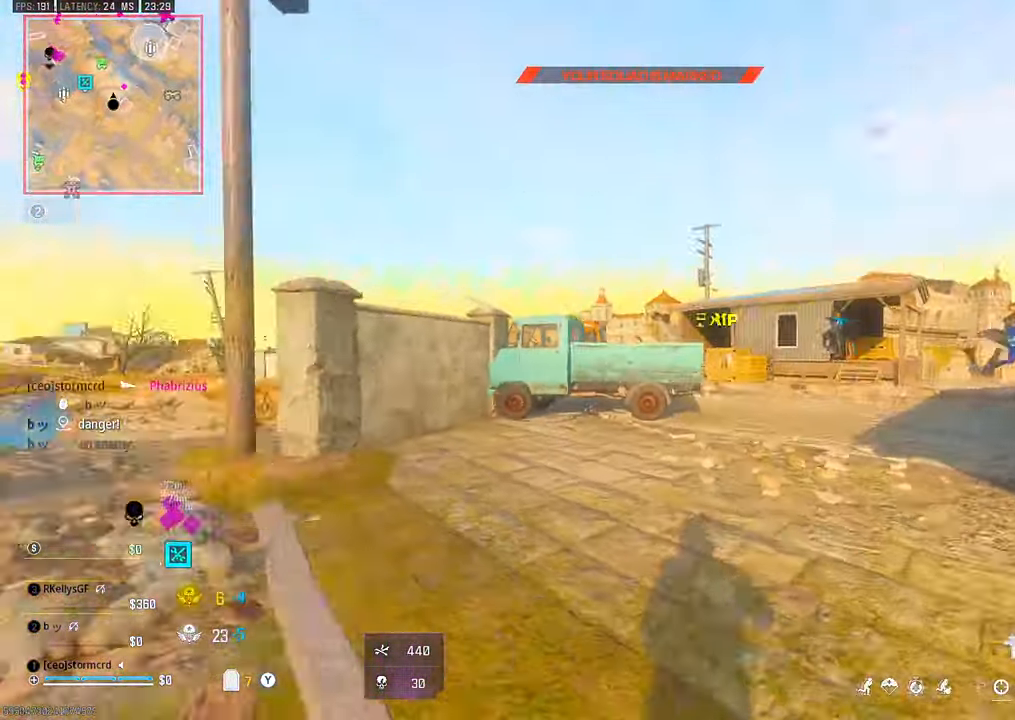
{"dt_ms": 500, "buttons": [], "left_stick": "left", "right_stick": "center"}
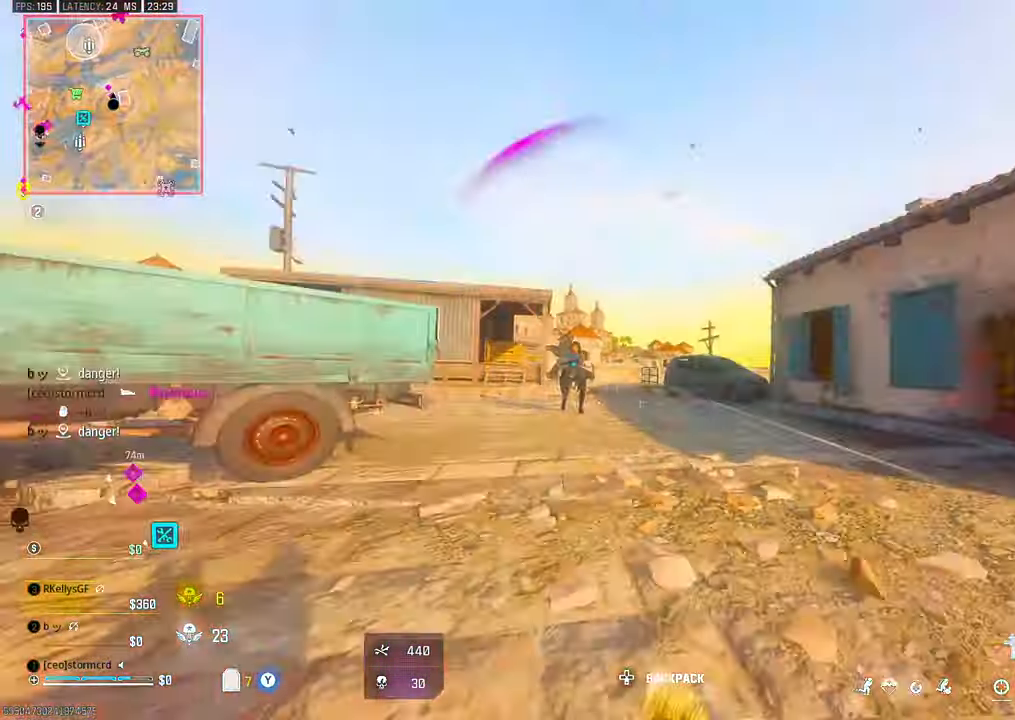
{"dt_ms": 500, "buttons": [], "left_stick": "down-left", "right_stick": "center", "events": [[100, "R2", "down"], [133, "left_stick", "down-left"], [183, "R2", "up"]]}